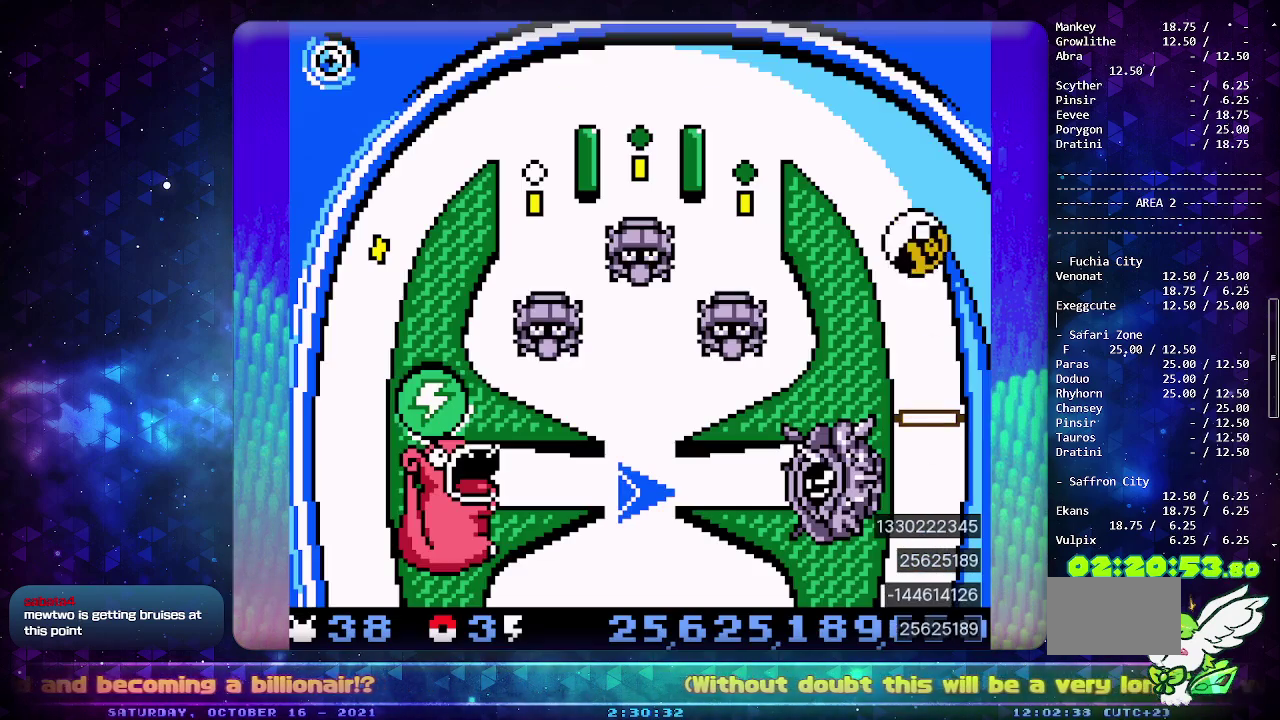
Gameplay with a controller (PlayStation layout); each line is a JSON object with the inputs held at the frame after it. "events" lists button and stick changes between this image and that frame as [ms after this image, input, new state], when the widget could be followed in between. Not read: L2 L3 R2 R3 SELECT.
{"buttons": [], "events": []}
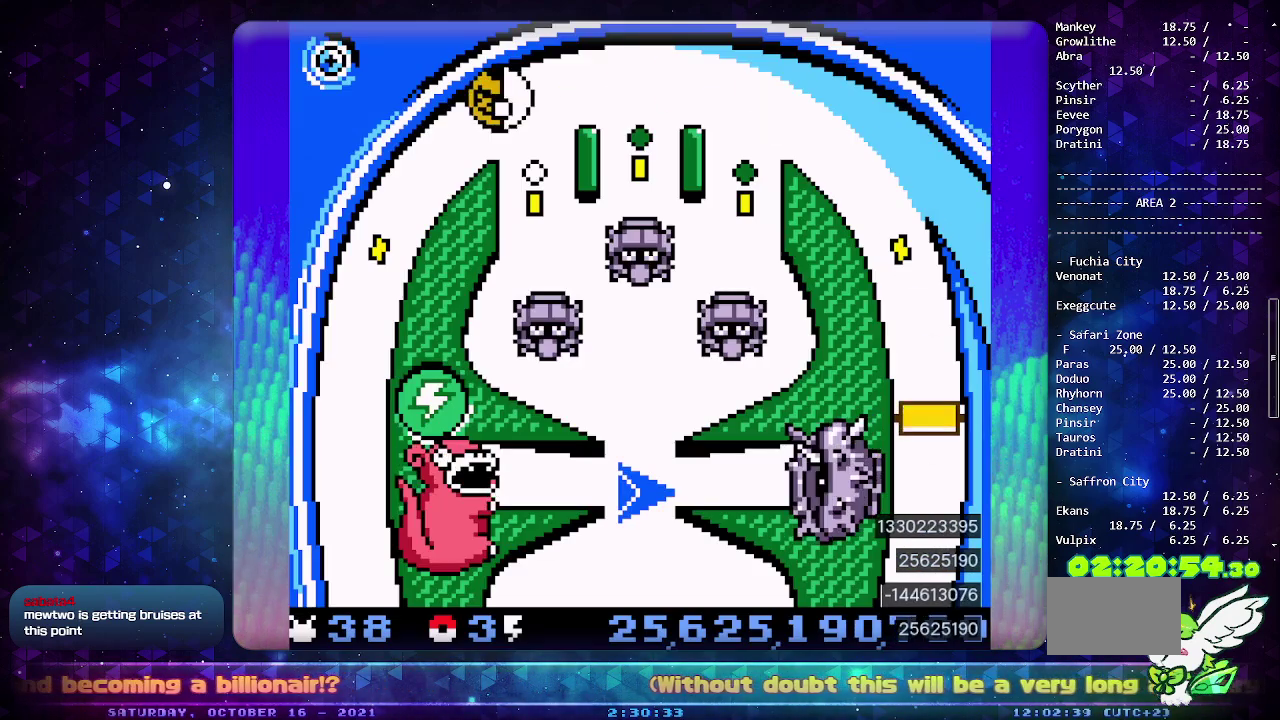
{"buttons": [], "events": []}
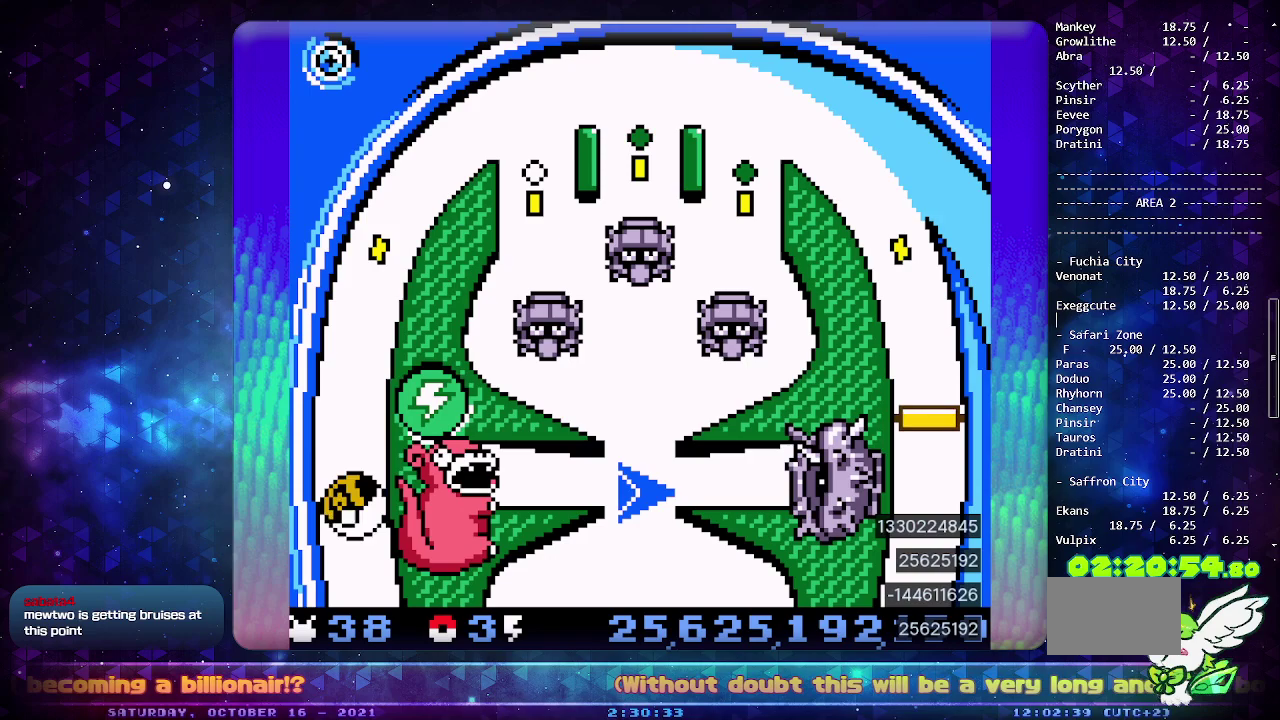
{"buttons": [], "events": []}
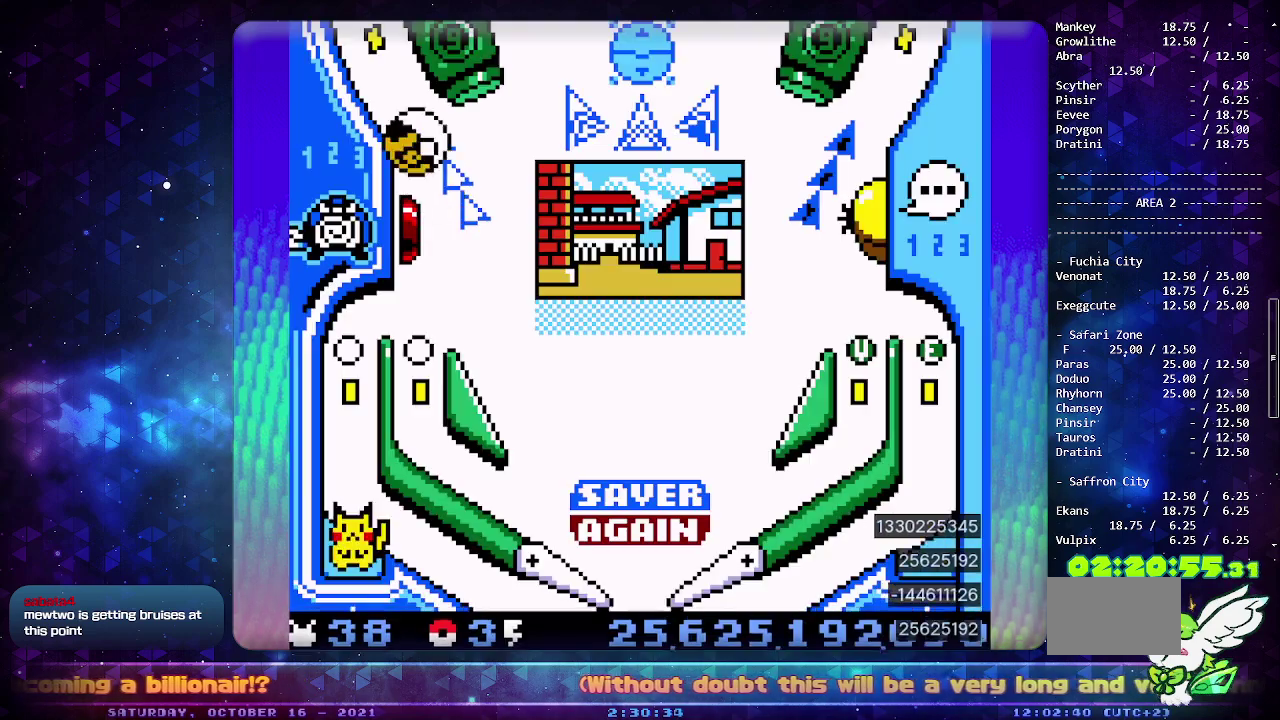
{"buttons": ["CIRCLE"], "events": [[150, "DPAD_DOWN", "down"], [283, "DPAD_DOWN", "up"], [283, "DPAD_LEFT", "down"], [400, "CIRCLE", "down"], [450, "DPAD_LEFT", "up"]]}
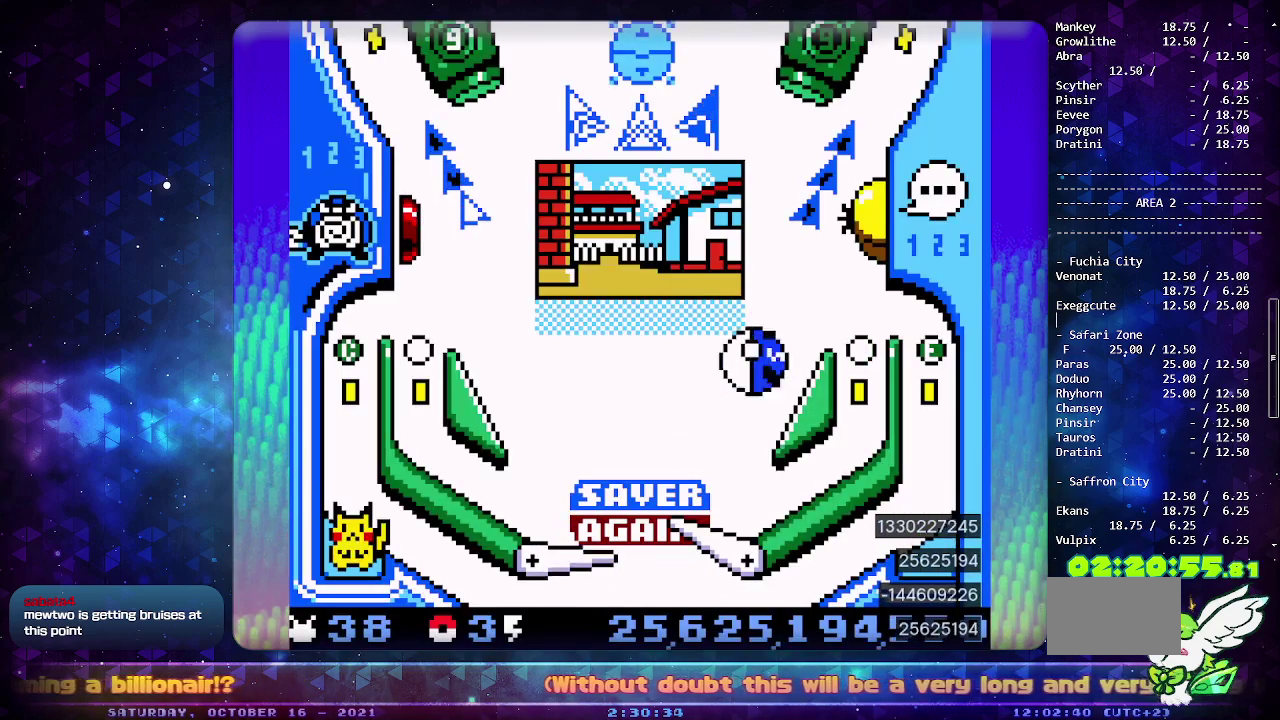
{"buttons": [], "events": [[100, "CIRCLE", "up"]]}
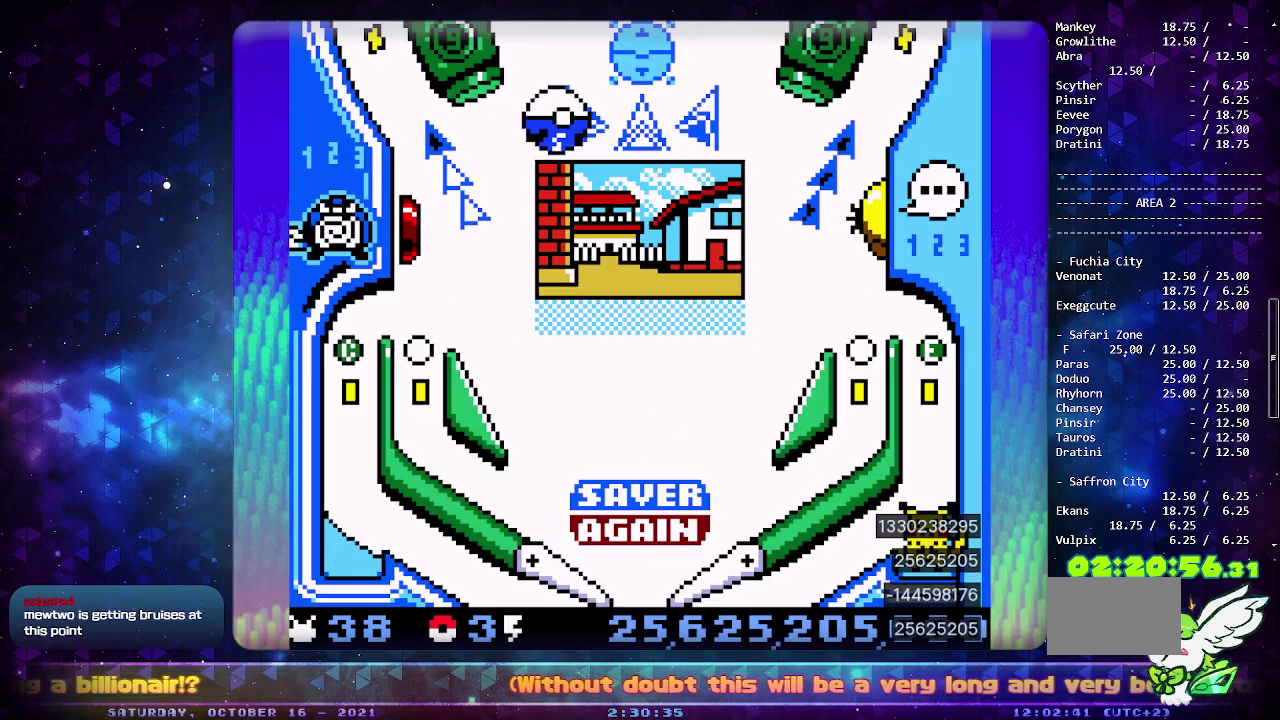
{"buttons": ["DPAD_DOWN"], "events": [[250, "DPAD_DOWN", "down"], [367, "DPAD_DOWN", "up"], [433, "DPAD_DOWN", "down"]]}
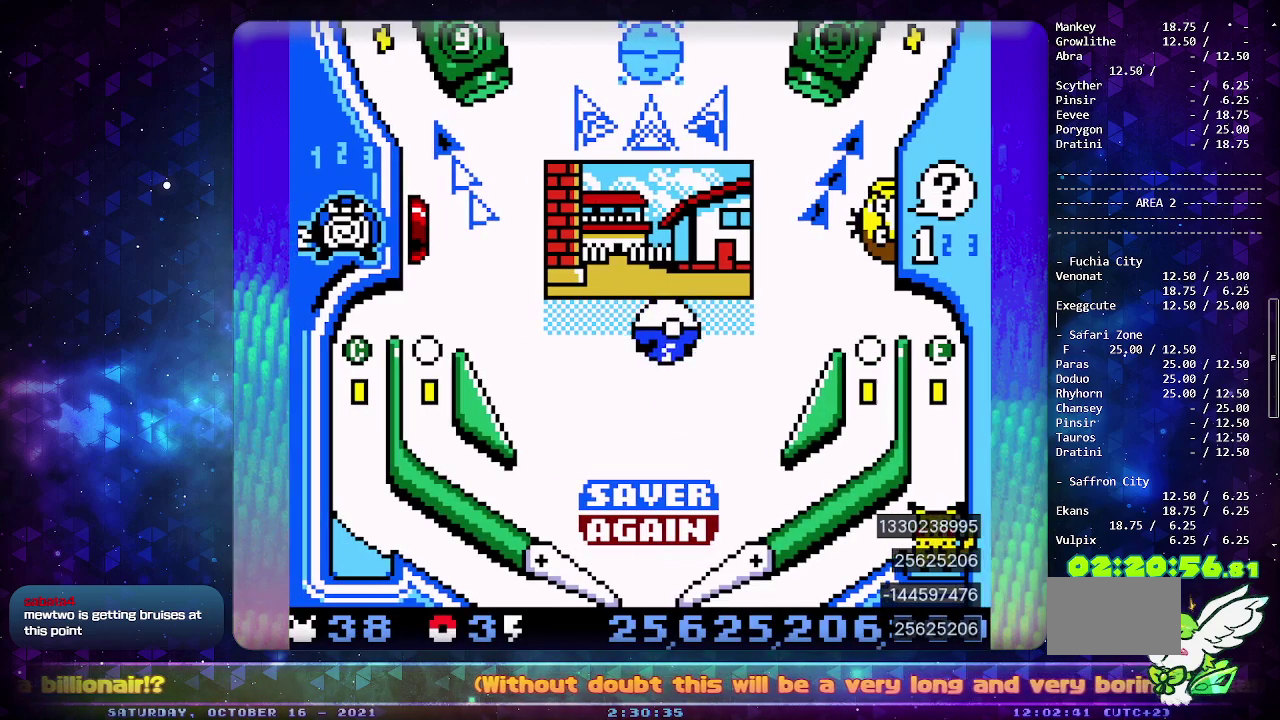
{"buttons": [], "events": [[17, "DPAD_DOWN", "up"], [83, "DPAD_DOWN", "down"], [200, "DPAD_DOWN", "up"], [233, "CIRCLE", "down"], [500, "CIRCLE", "up"]]}
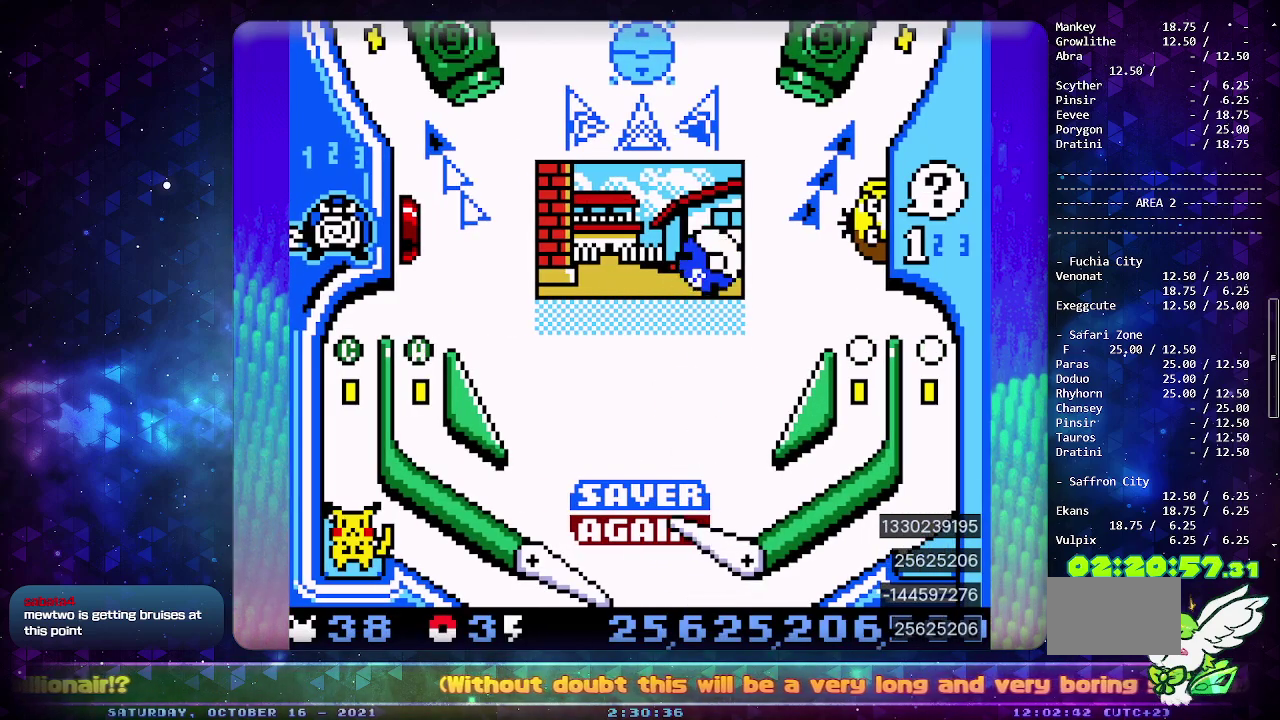
{"buttons": [], "events": []}
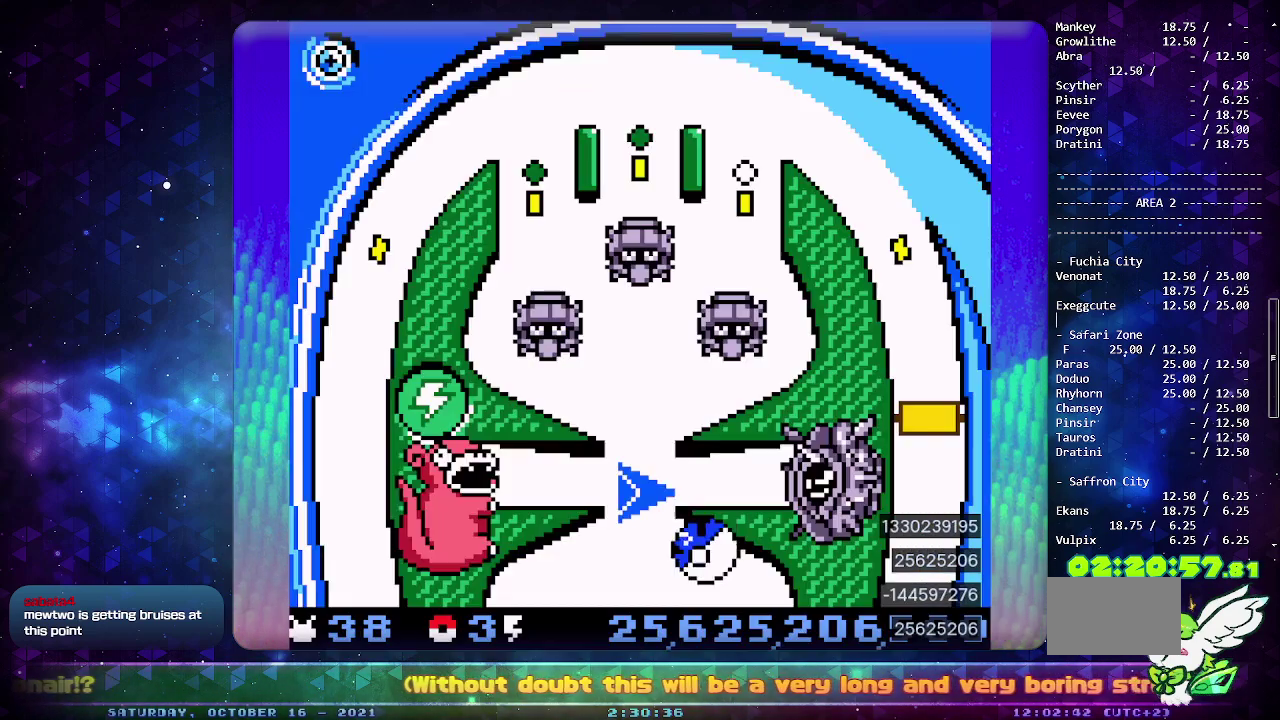
{"buttons": [], "events": []}
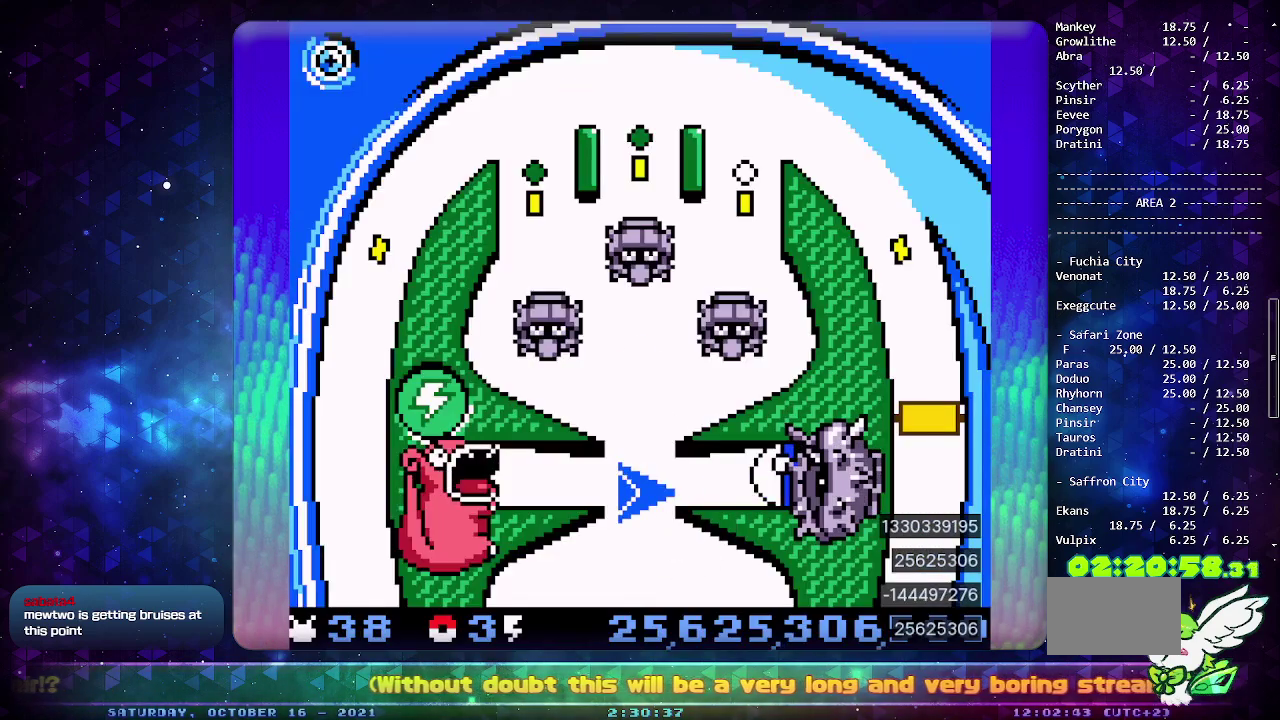
{"buttons": [], "events": []}
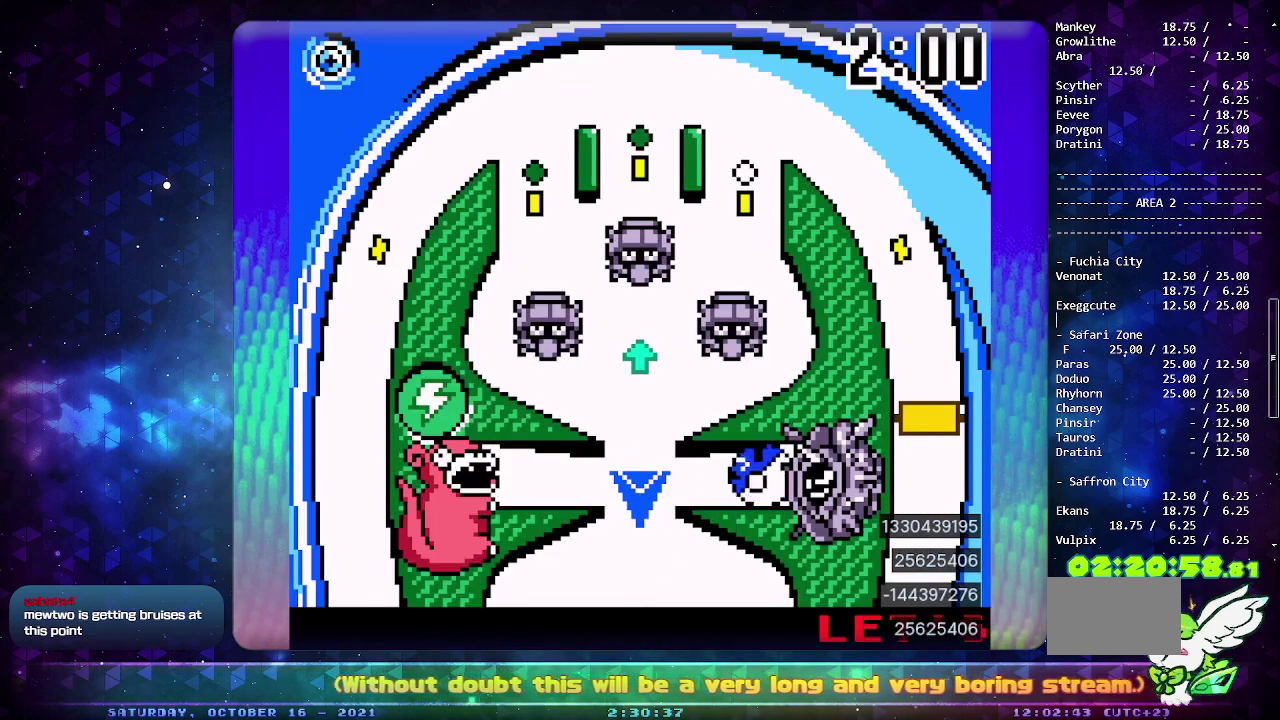
{"buttons": [], "events": []}
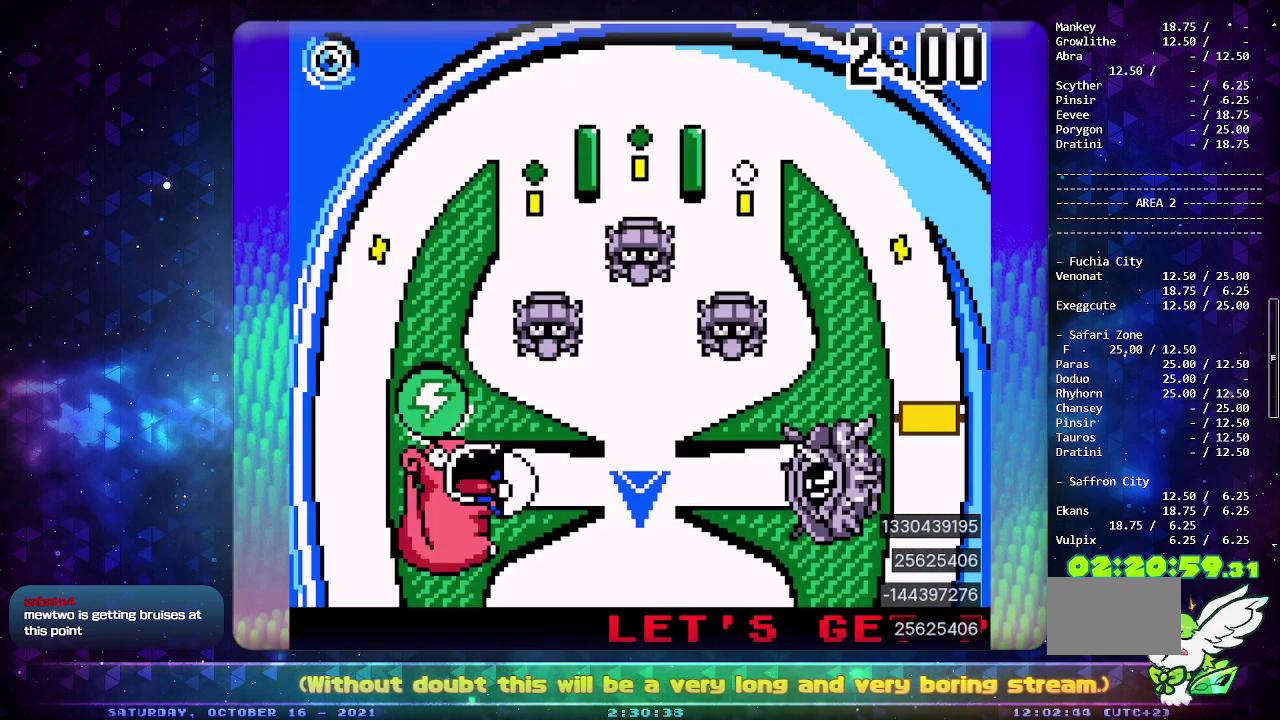
{"buttons": [], "events": []}
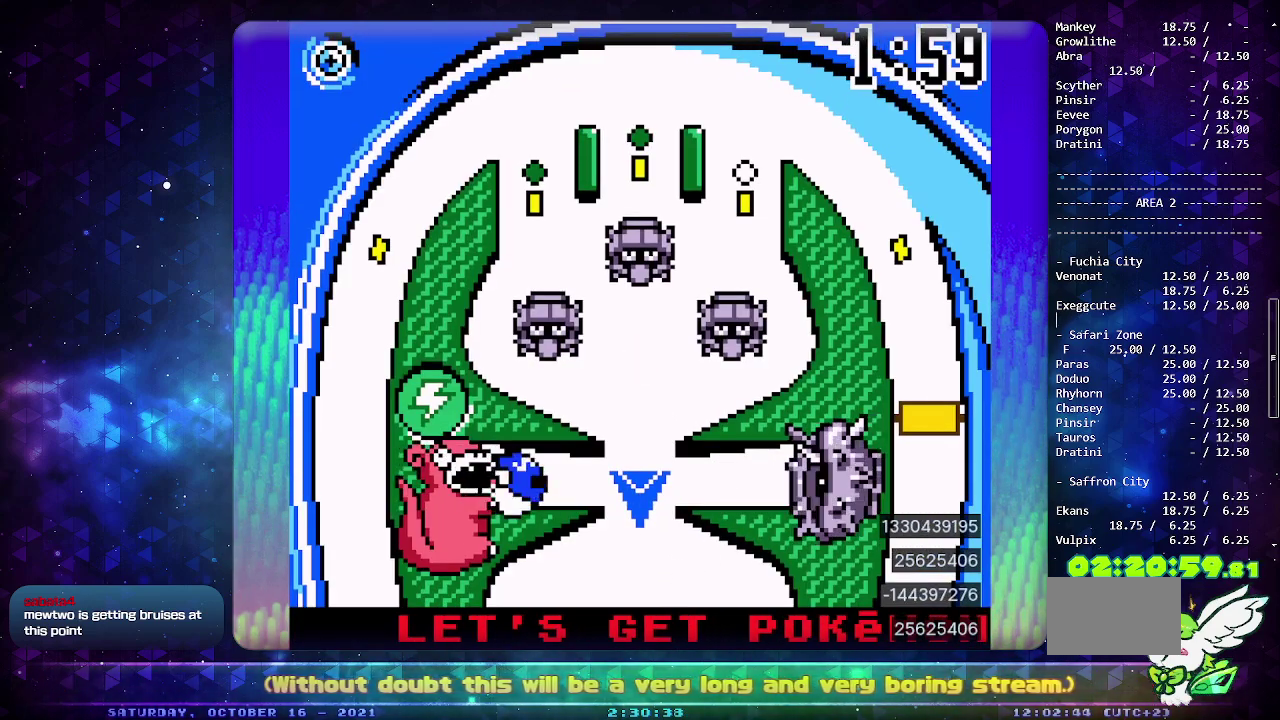
{"buttons": [], "events": []}
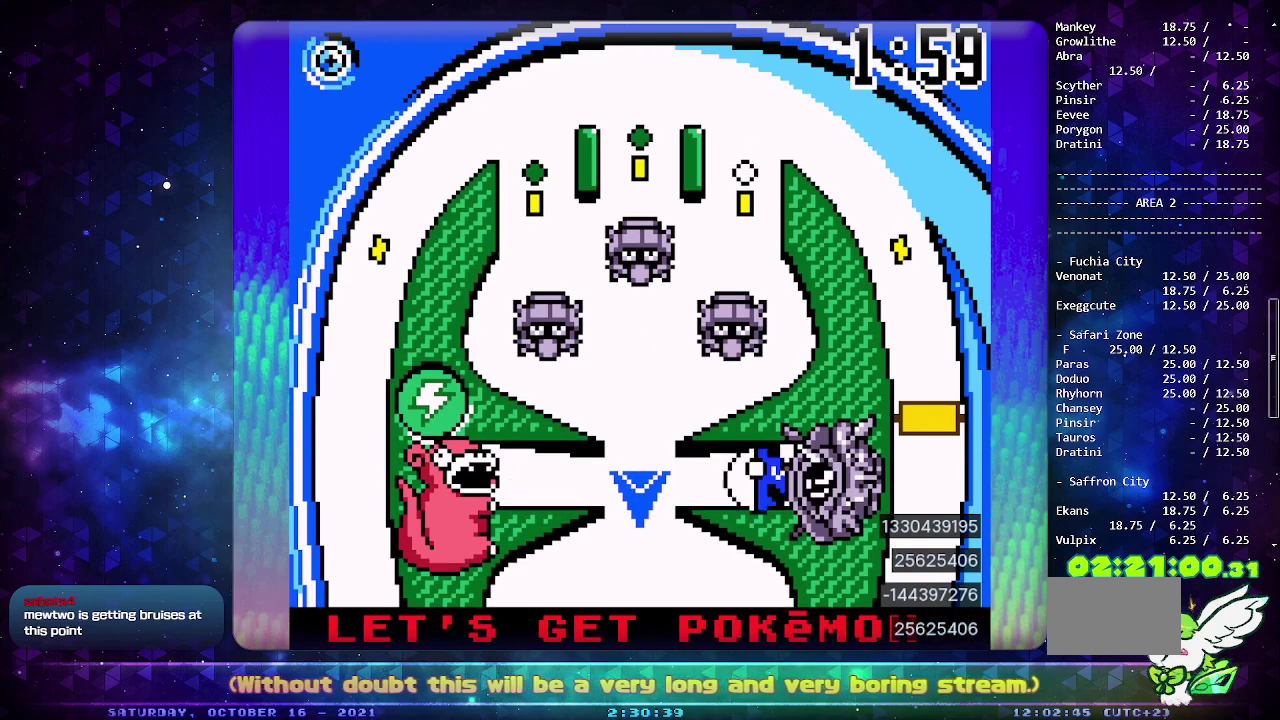
{"buttons": [], "events": []}
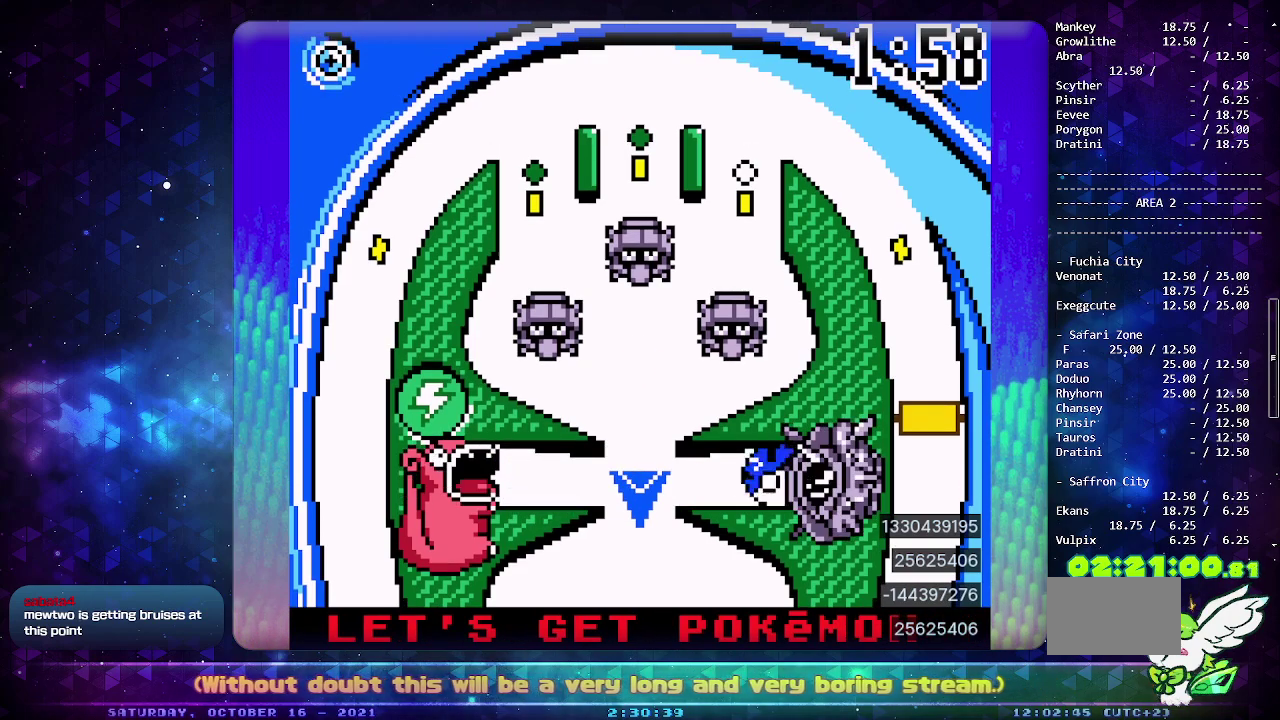
{"buttons": [], "events": []}
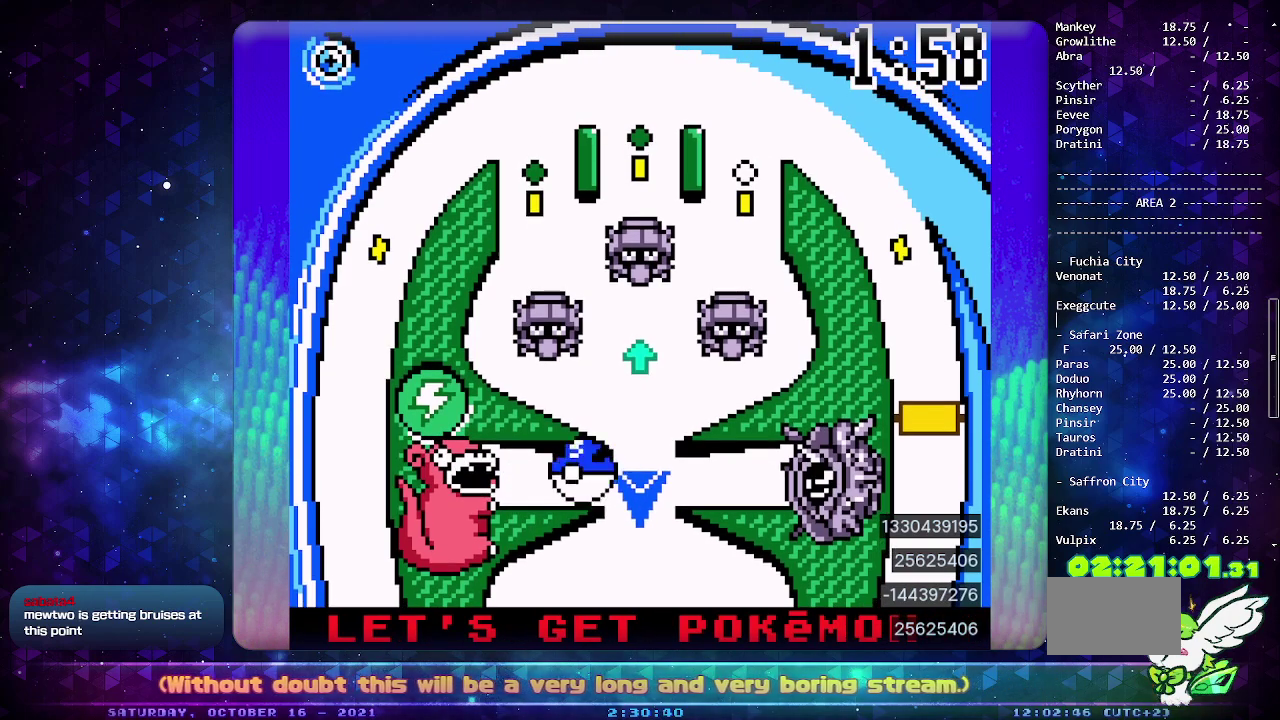
{"buttons": [], "events": []}
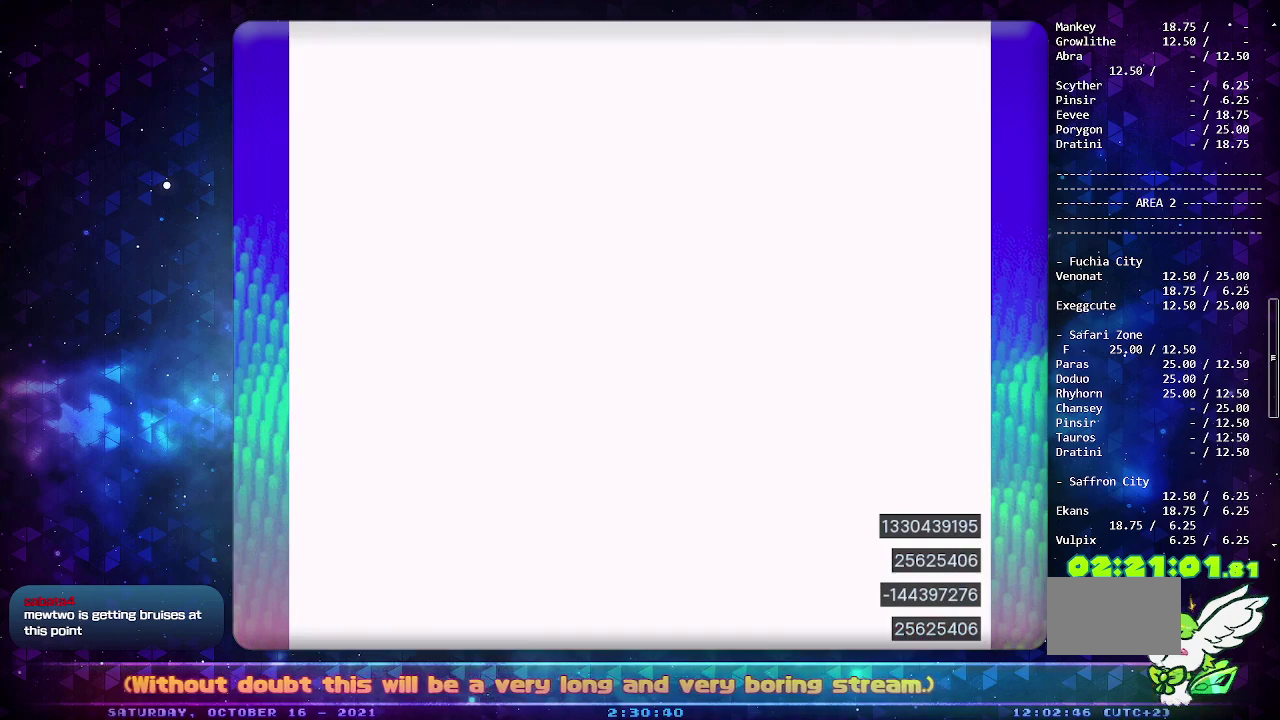
{"buttons": ["CIRCLE"], "events": [[367, "CIRCLE", "down"]]}
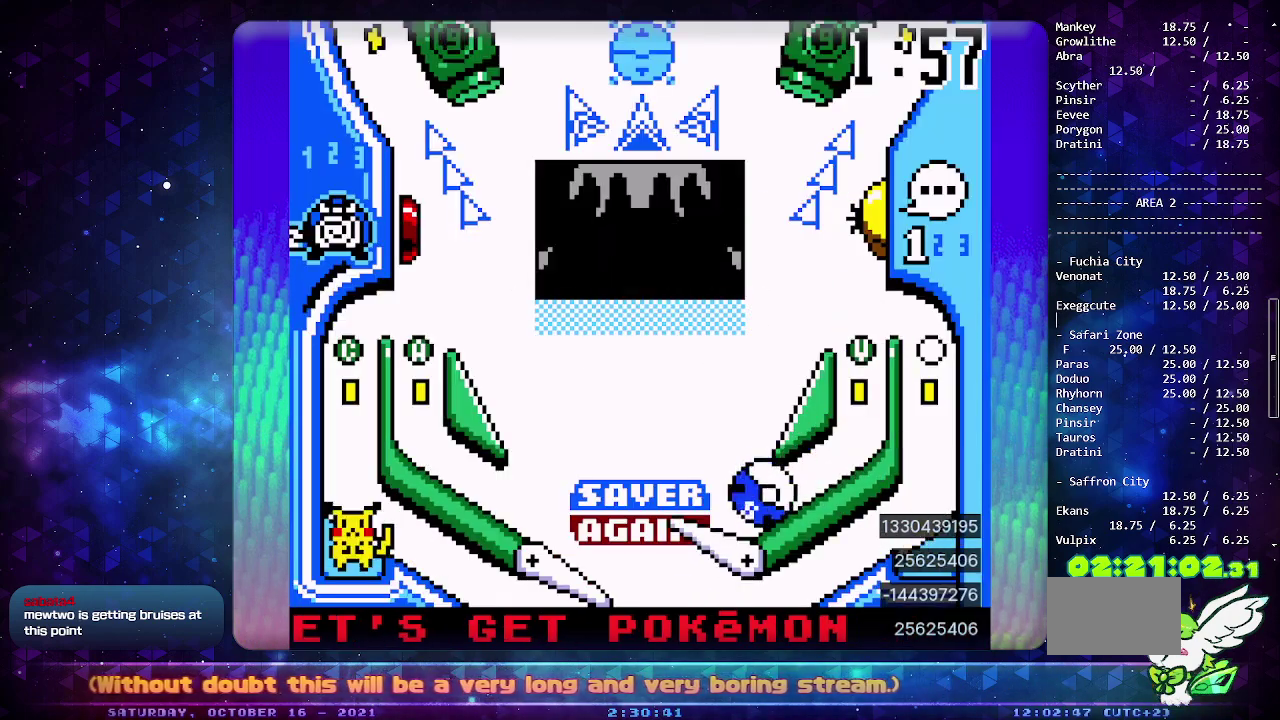
{"buttons": [], "events": [[267, "CIRCLE", "up"]]}
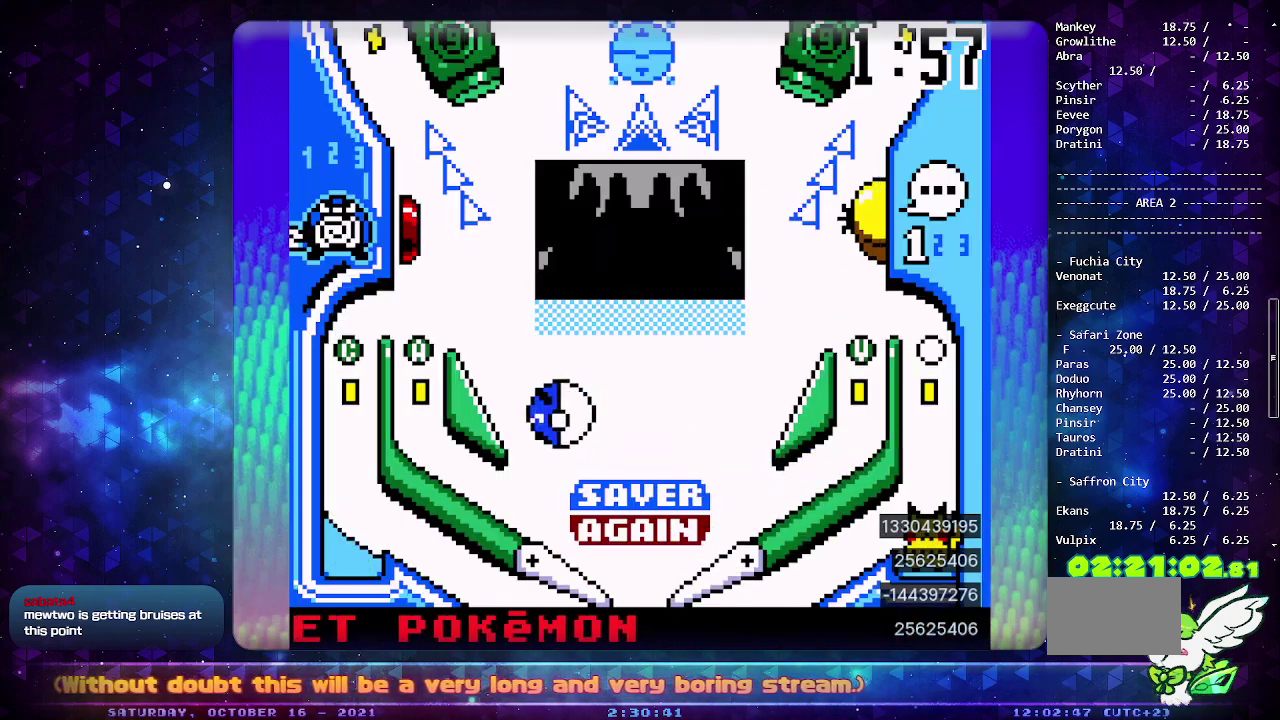
{"buttons": [], "events": []}
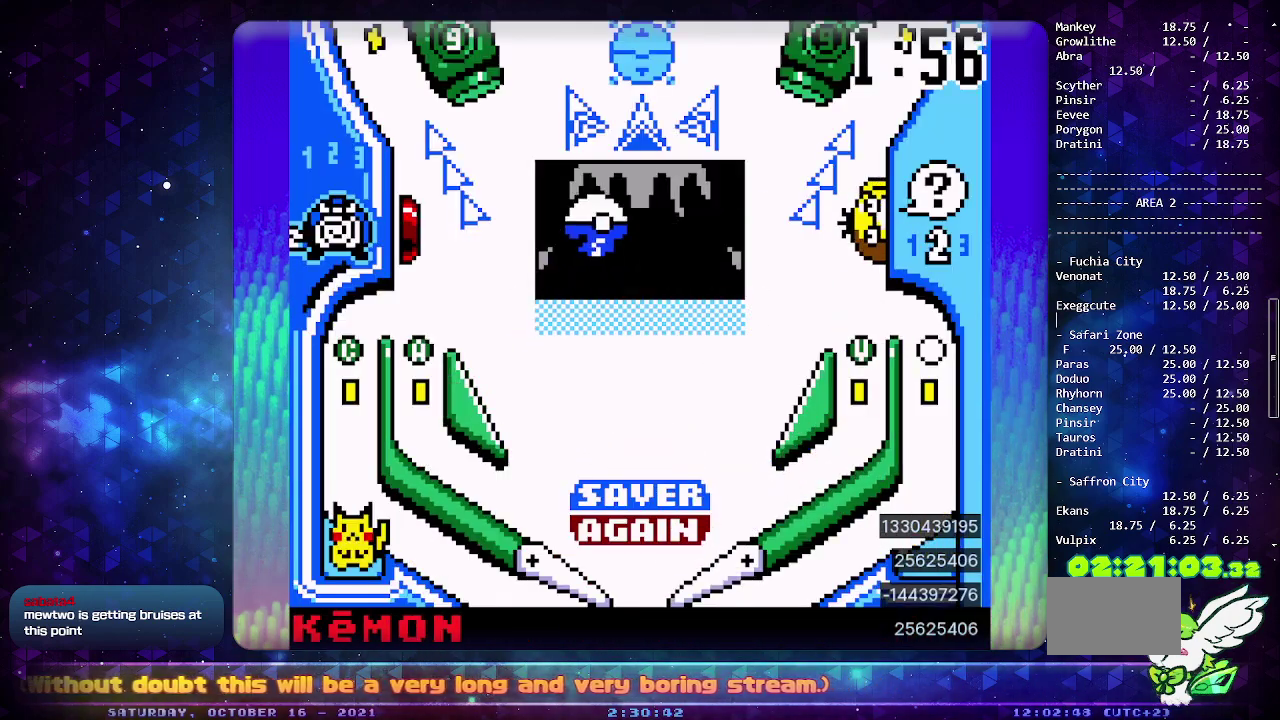
{"buttons": [], "events": []}
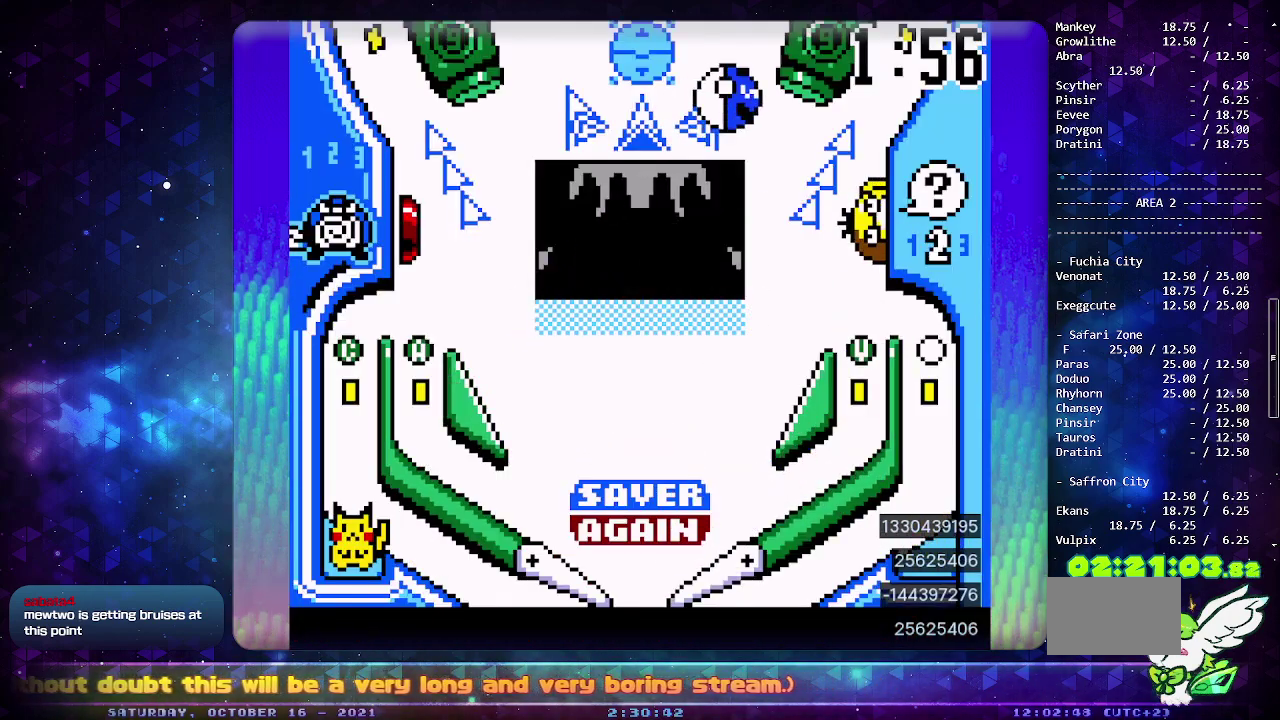
{"buttons": [], "events": []}
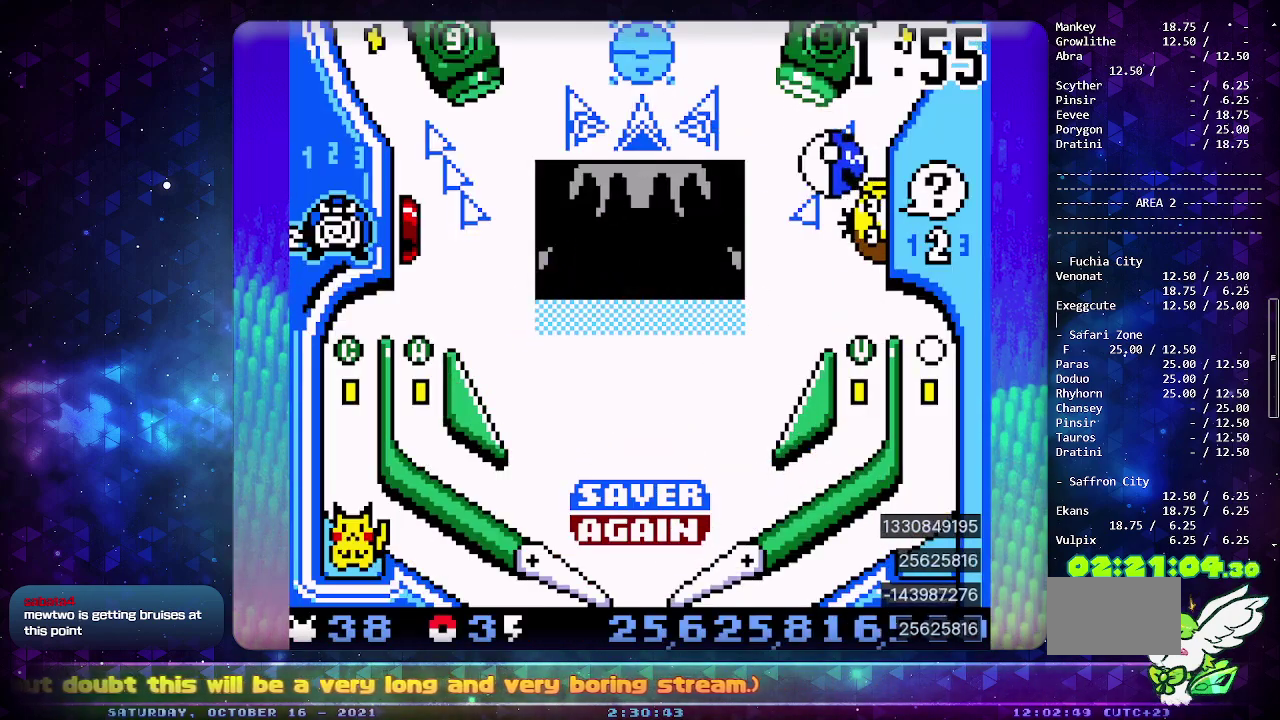
{"buttons": [], "events": []}
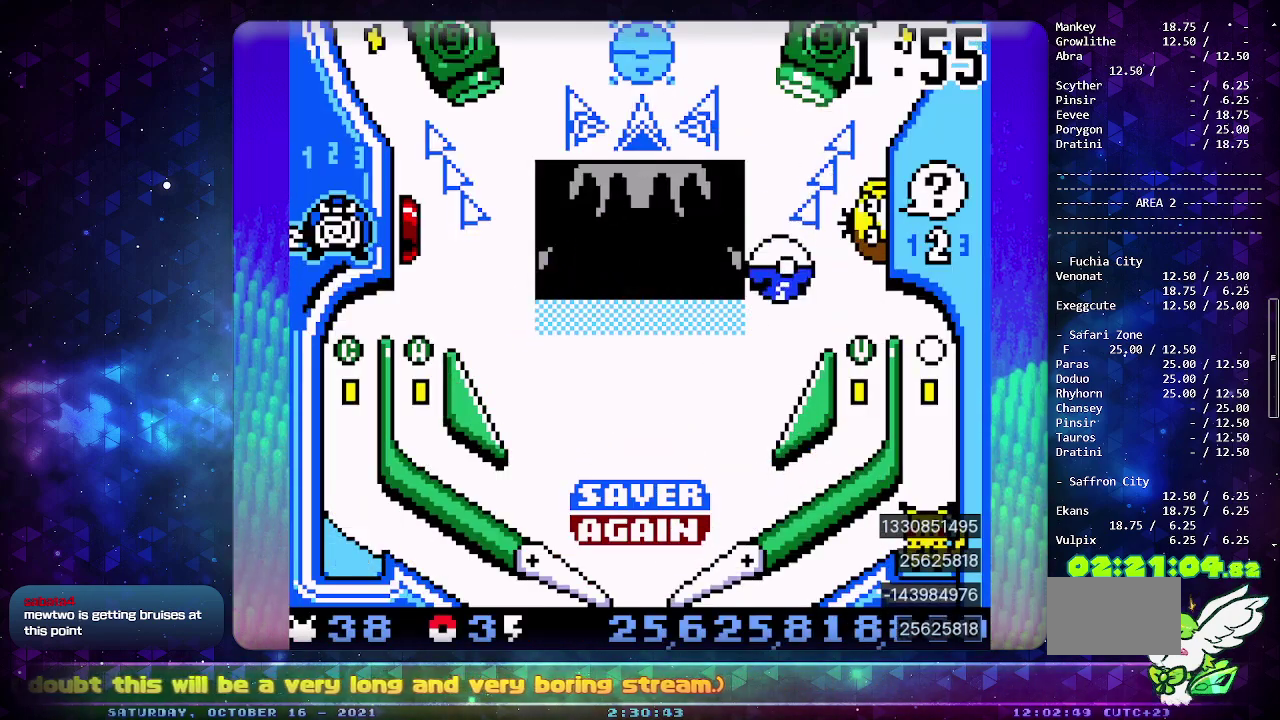
{"buttons": ["CIRCLE"], "events": [[500, "CIRCLE", "down"]]}
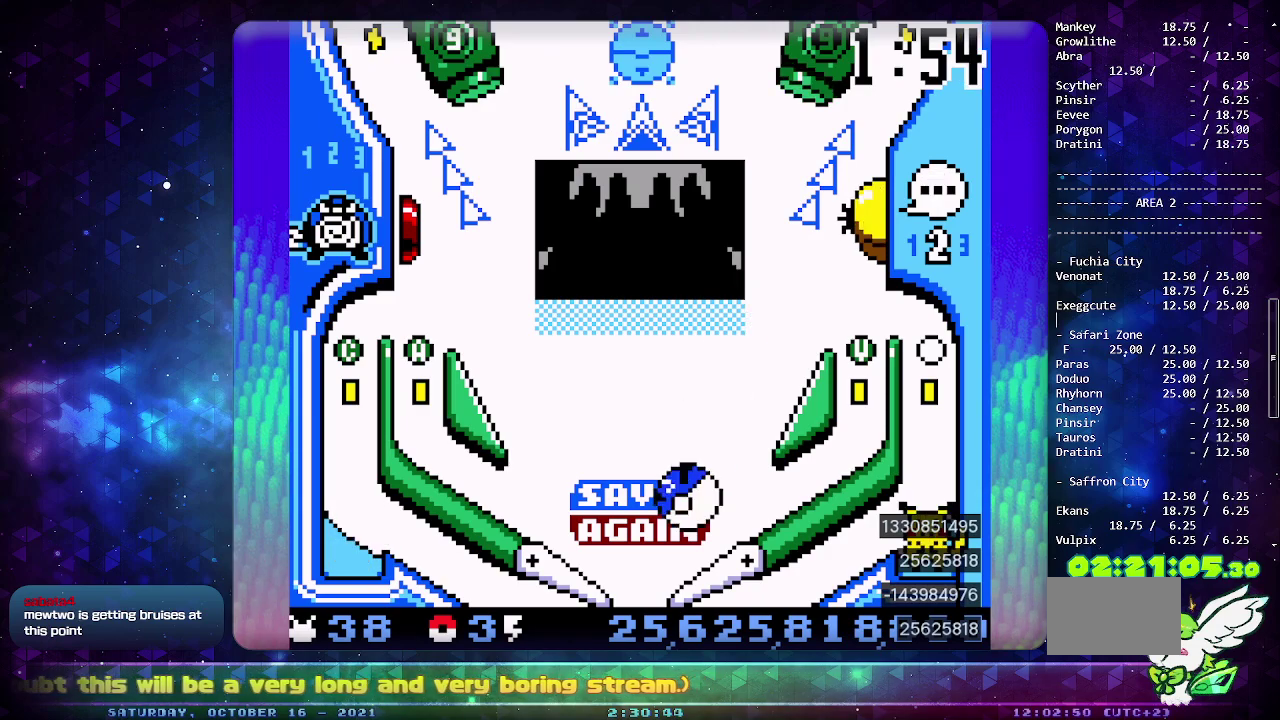
{"buttons": [], "events": [[333, "CIRCLE", "up"]]}
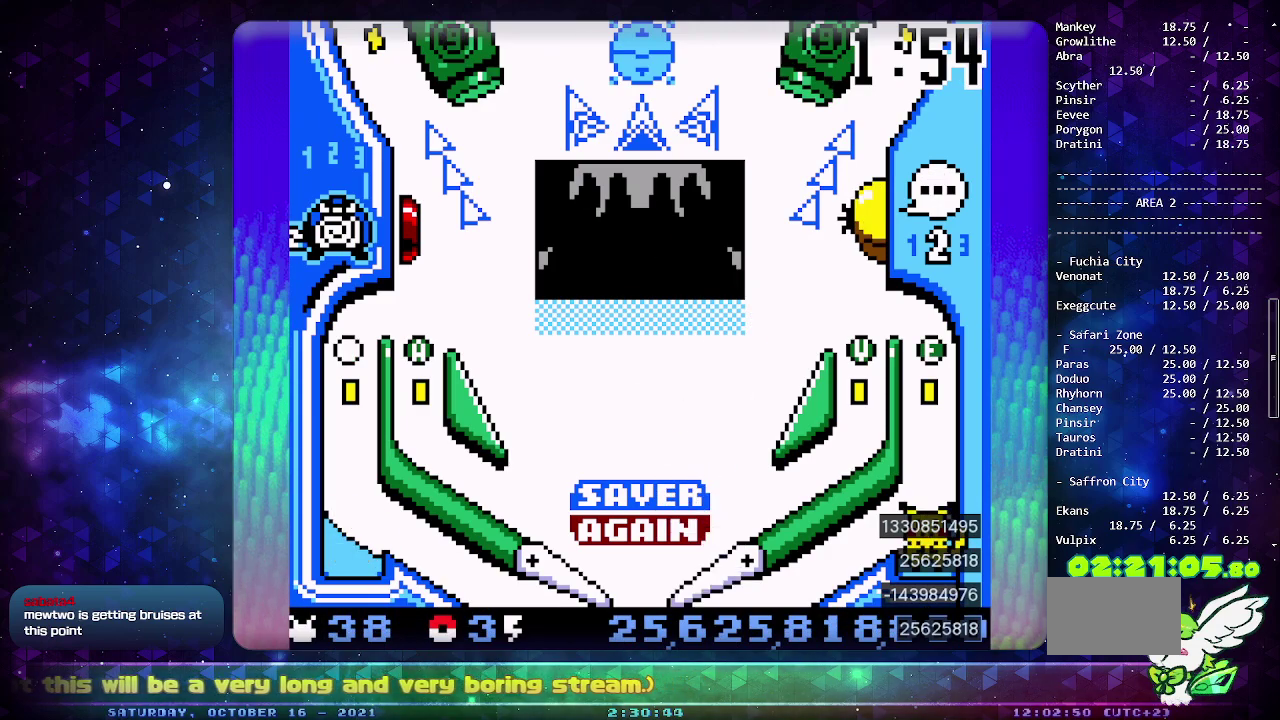
{"buttons": [], "events": []}
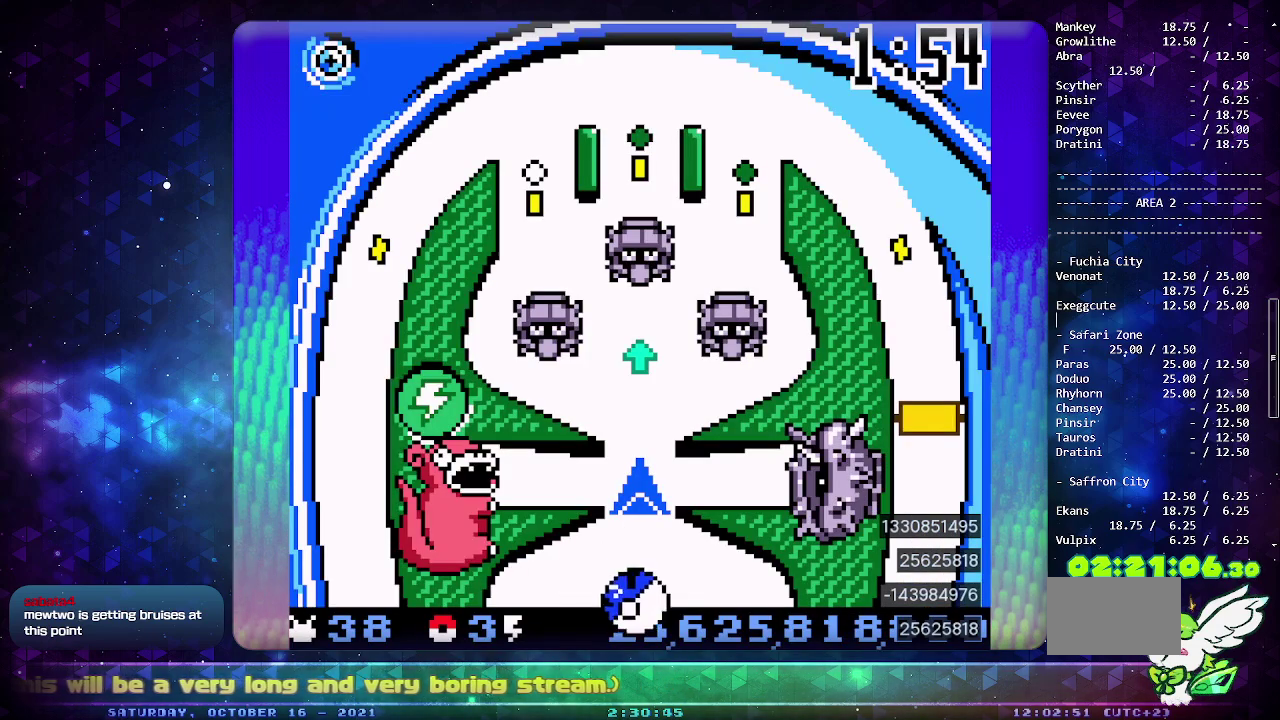
{"buttons": [], "events": []}
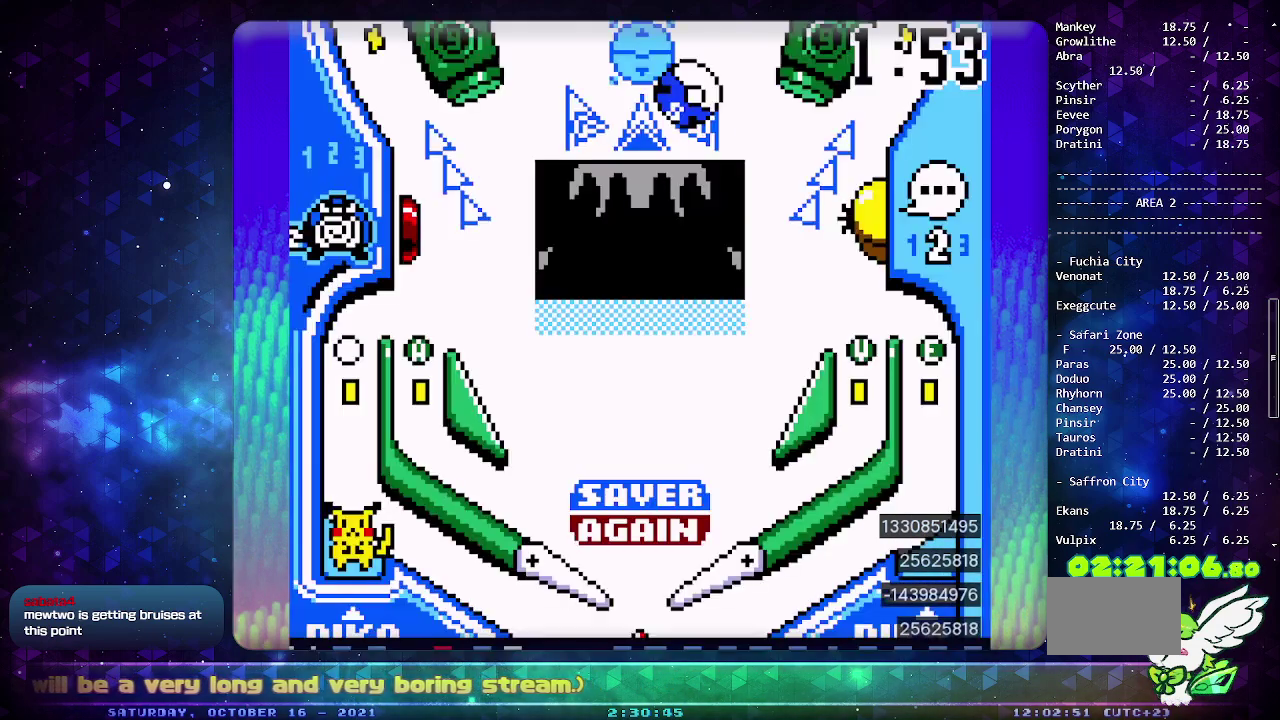
{"buttons": [], "events": [[133, "CROSS", "down"], [417, "CROSS", "up"]]}
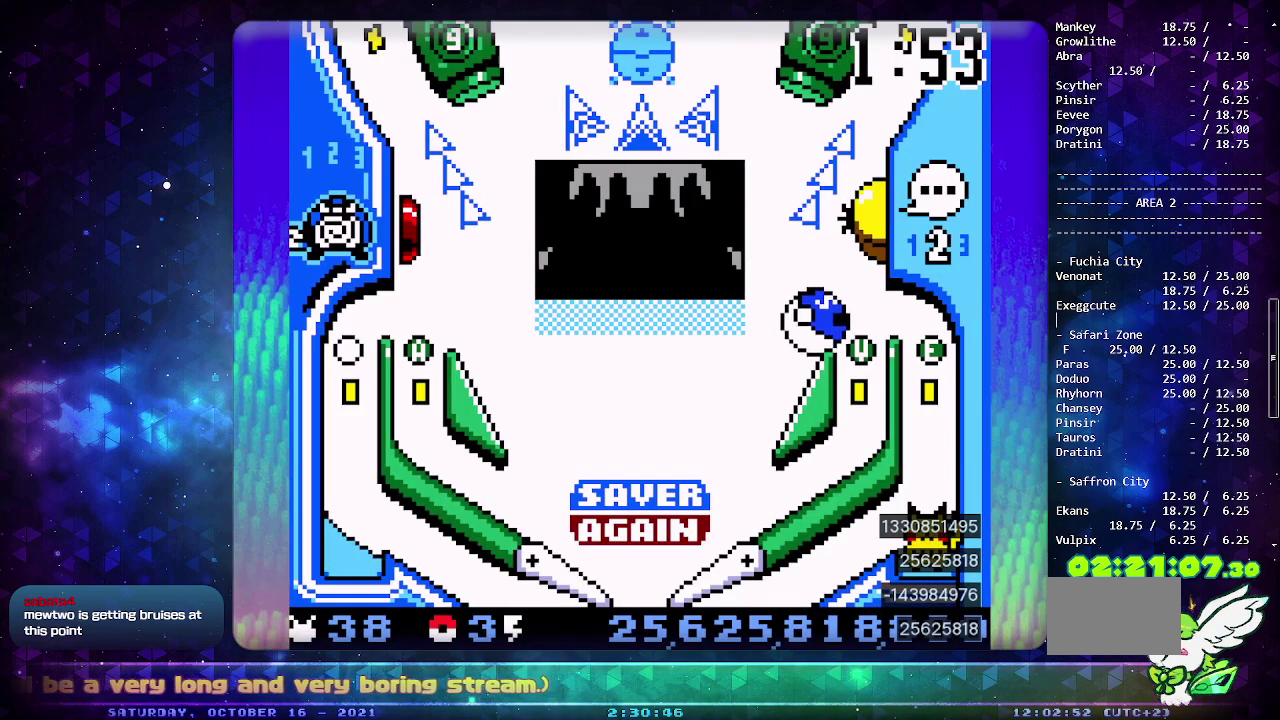
{"buttons": ["DPAD_DOWN"], "events": [[383, "CROSS", "down"], [417, "DPAD_DOWN", "down"], [450, "CROSS", "up"]]}
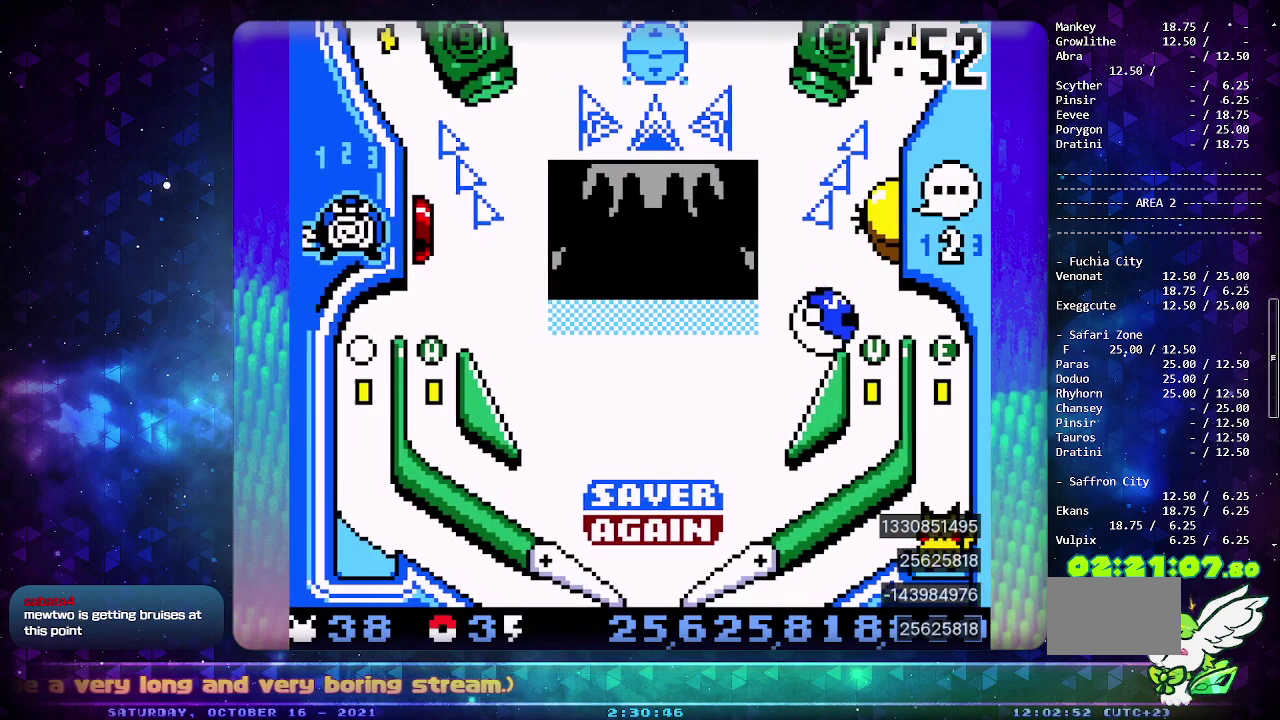
{"buttons": [], "events": [[33, "DPAD_DOWN", "up"], [100, "DPAD_DOWN", "down"], [200, "DPAD_DOWN", "up"], [250, "DPAD_DOWN", "down"], [350, "DPAD_DOWN", "up"]]}